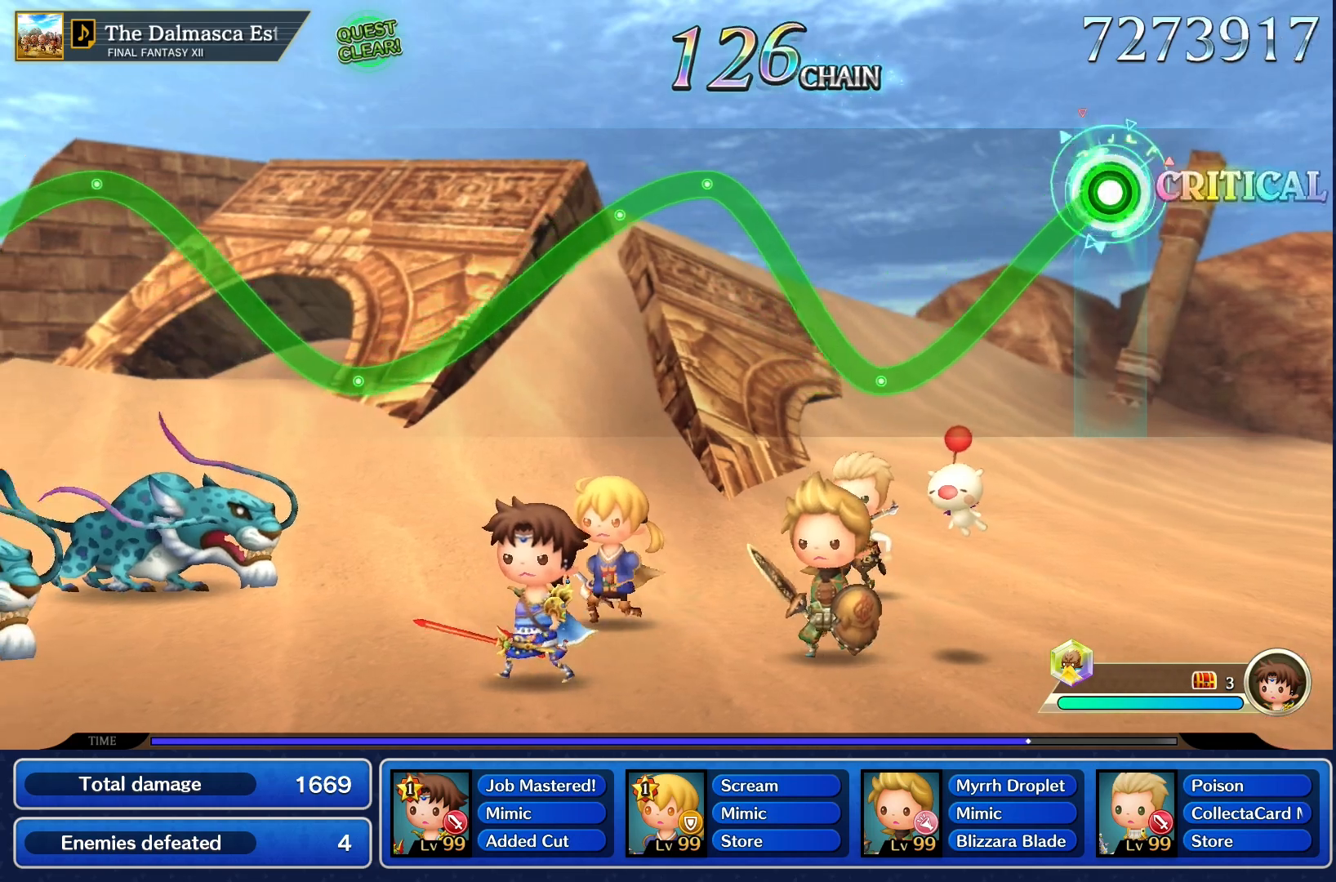
Gameplay with a controller (PlayStation layout); each line is a JSON object with the inputs held at the frame after it. "events" lists button and stick changes between this image and that frame as [ms after this image, input, new state], when the widget could be followed in between. Not read: L3 R3.
{"buttons": ["R1"], "left_stick": "center", "right_stick": "center", "events": []}
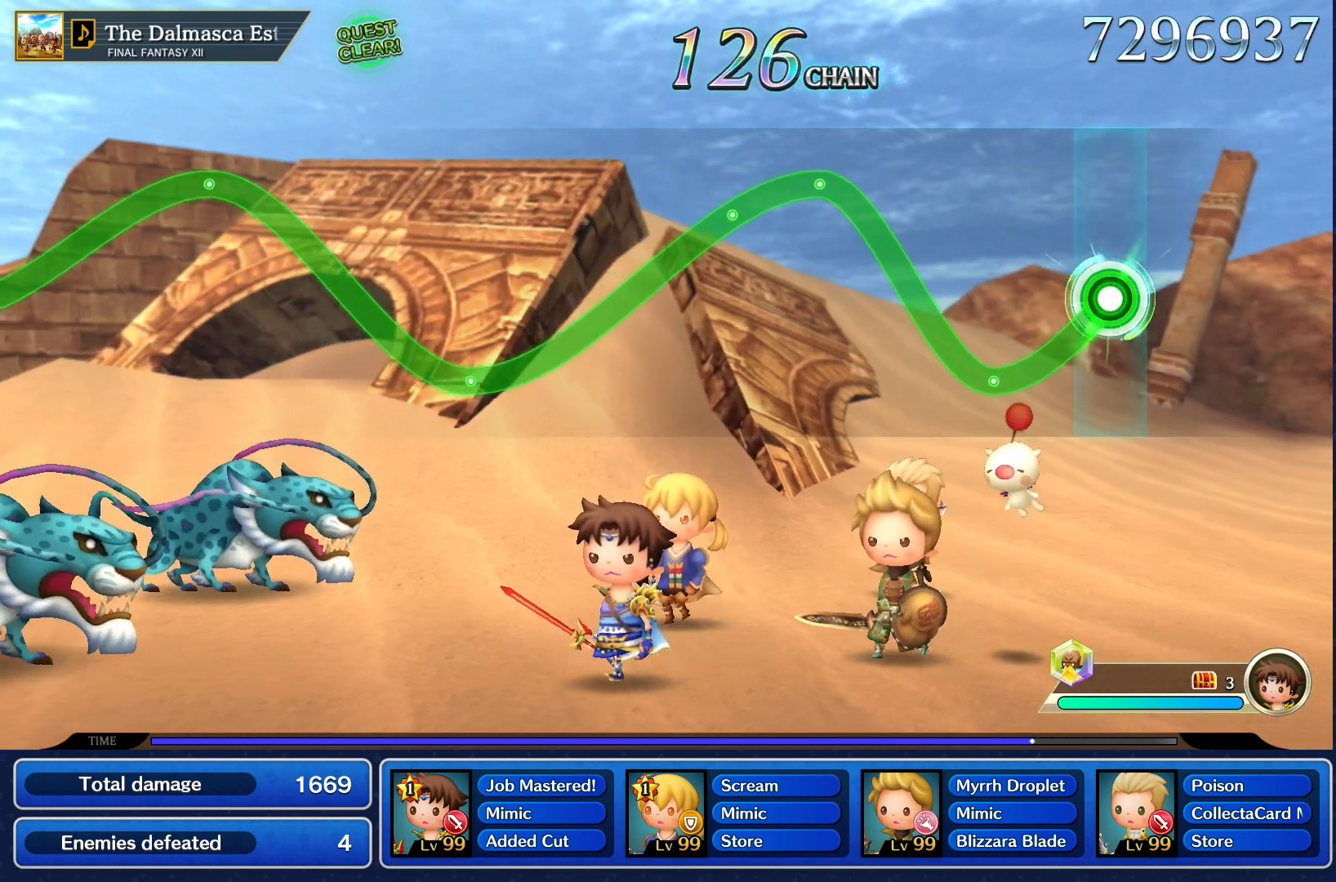
{"buttons": ["R1"], "left_stick": "center", "right_stick": "center", "events": []}
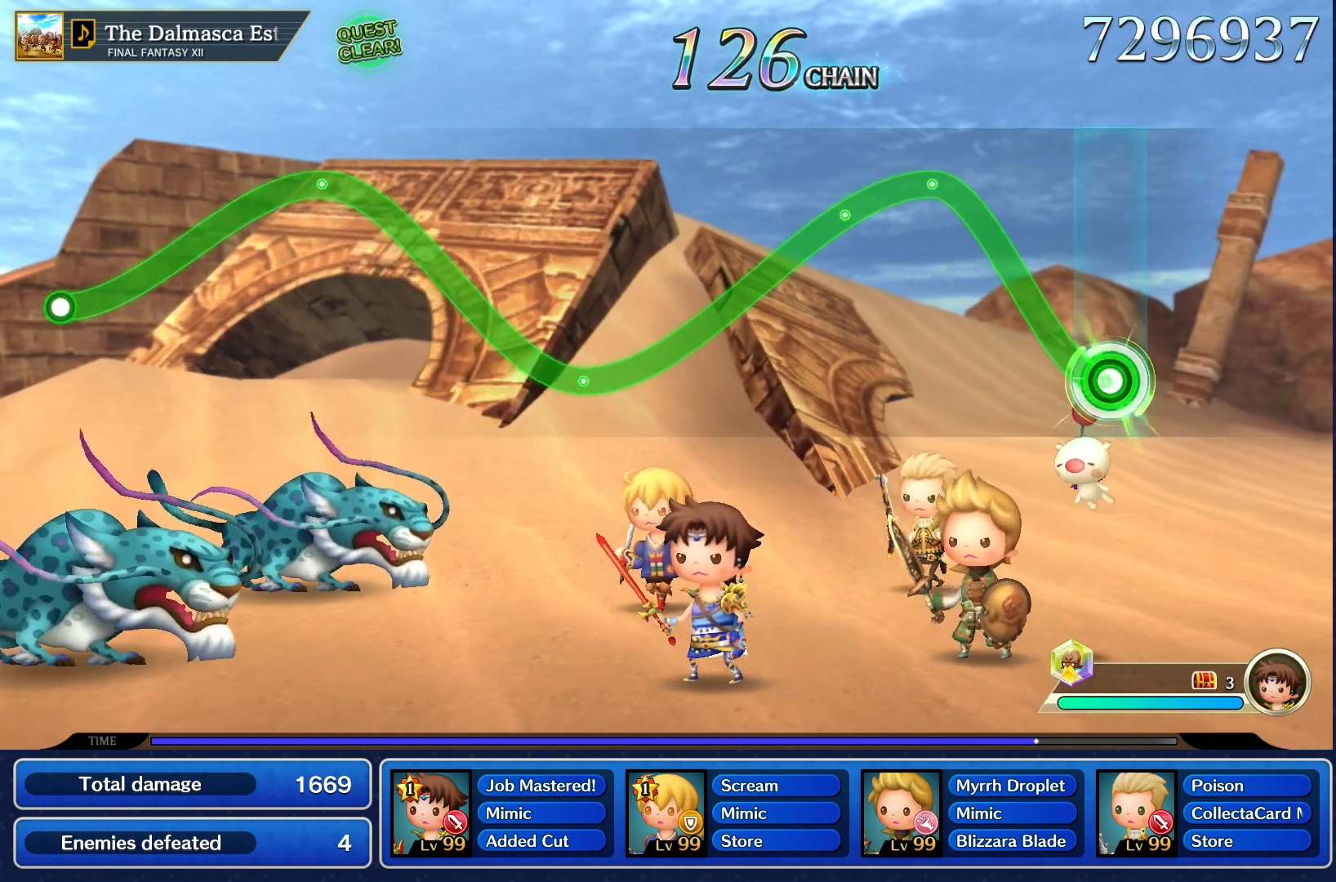
{"buttons": ["R1"], "left_stick": "up", "right_stick": "center", "events": [[33, "left_stick", "up-left"], [83, "left_stick", "up"]]}
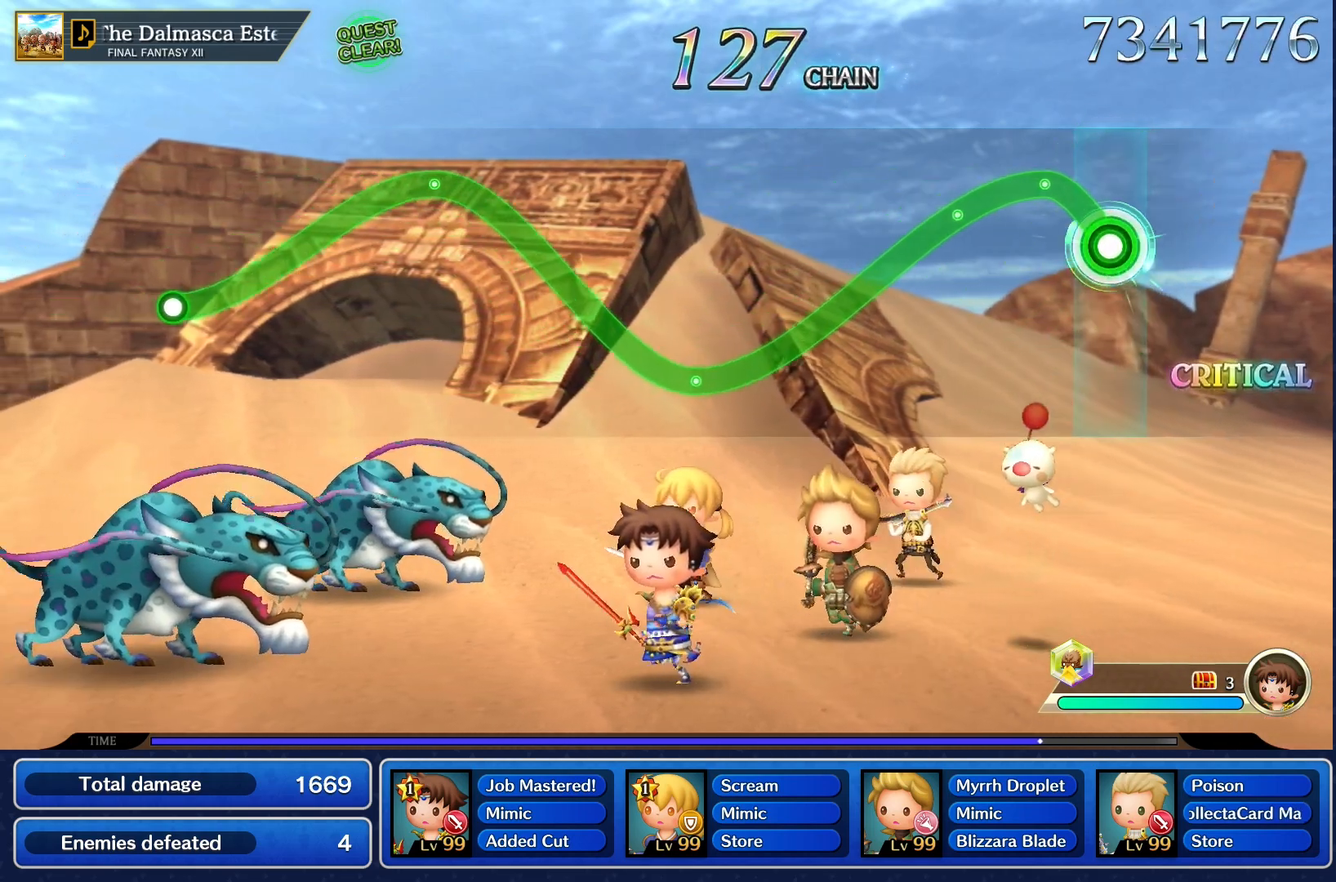
{"buttons": ["R1"], "left_stick": "center", "right_stick": "center", "events": [[317, "left_stick", "center"]]}
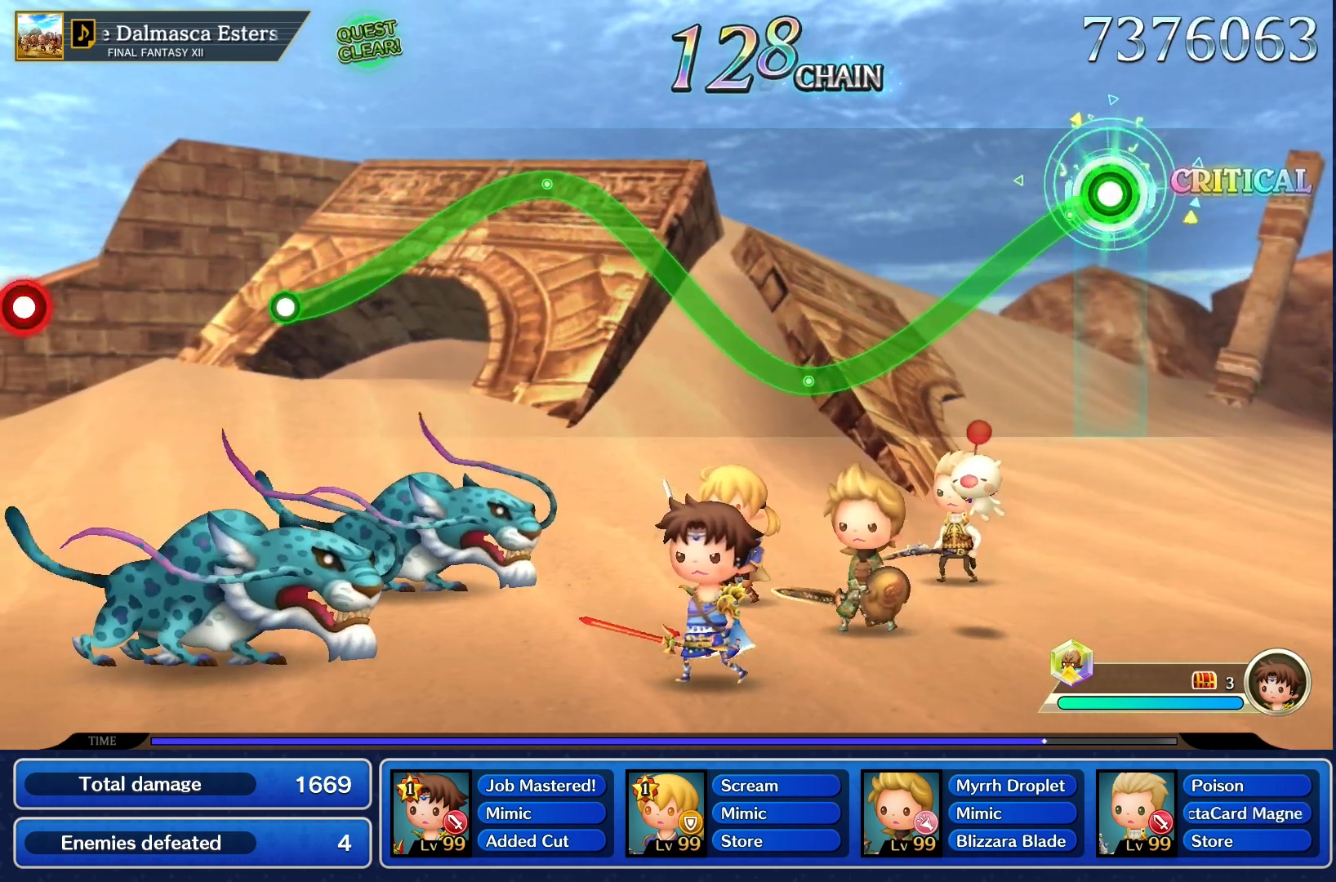
{"buttons": ["R1"], "left_stick": "center", "right_stick": "center", "events": []}
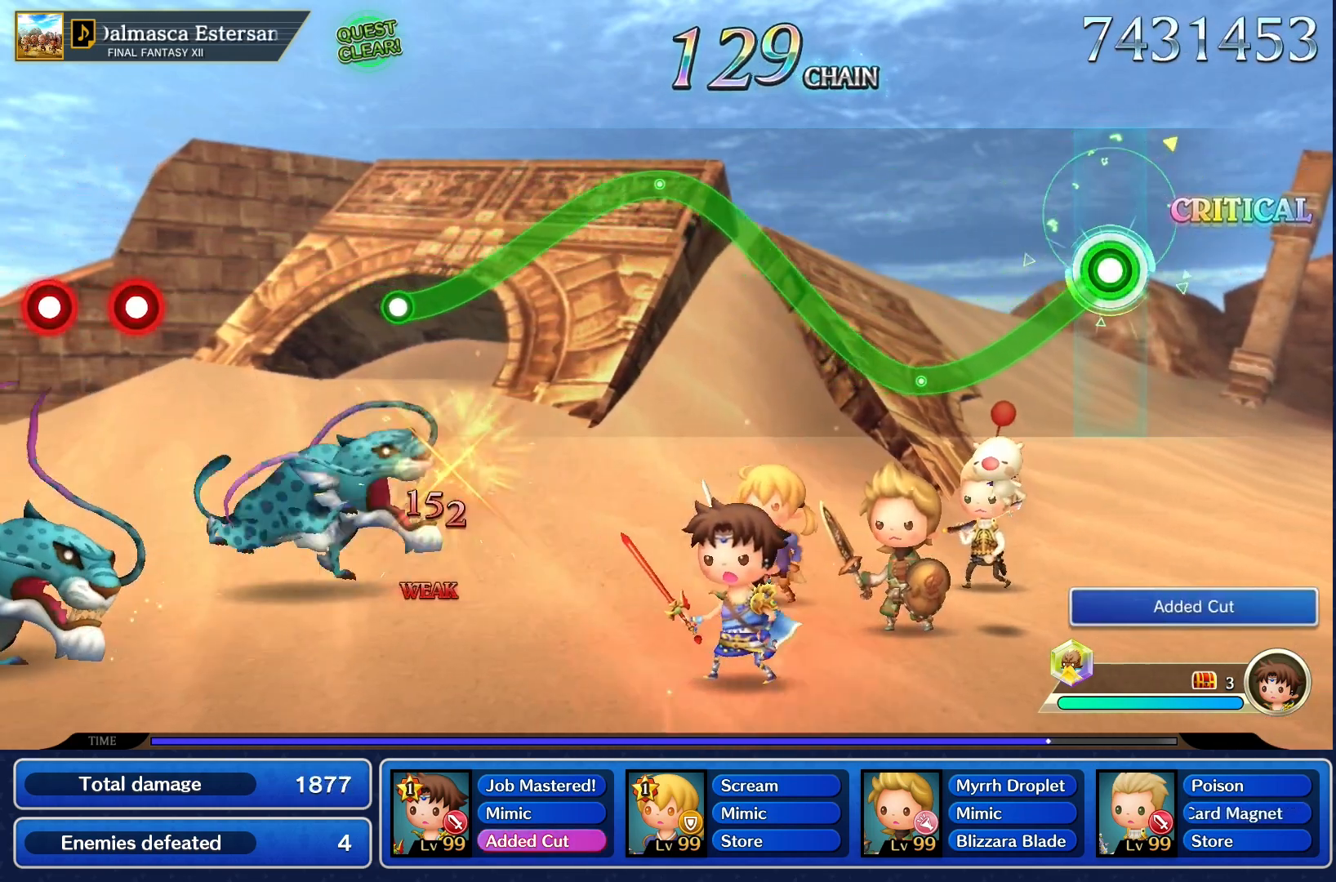
{"buttons": ["R1"], "left_stick": "center", "right_stick": "center", "events": []}
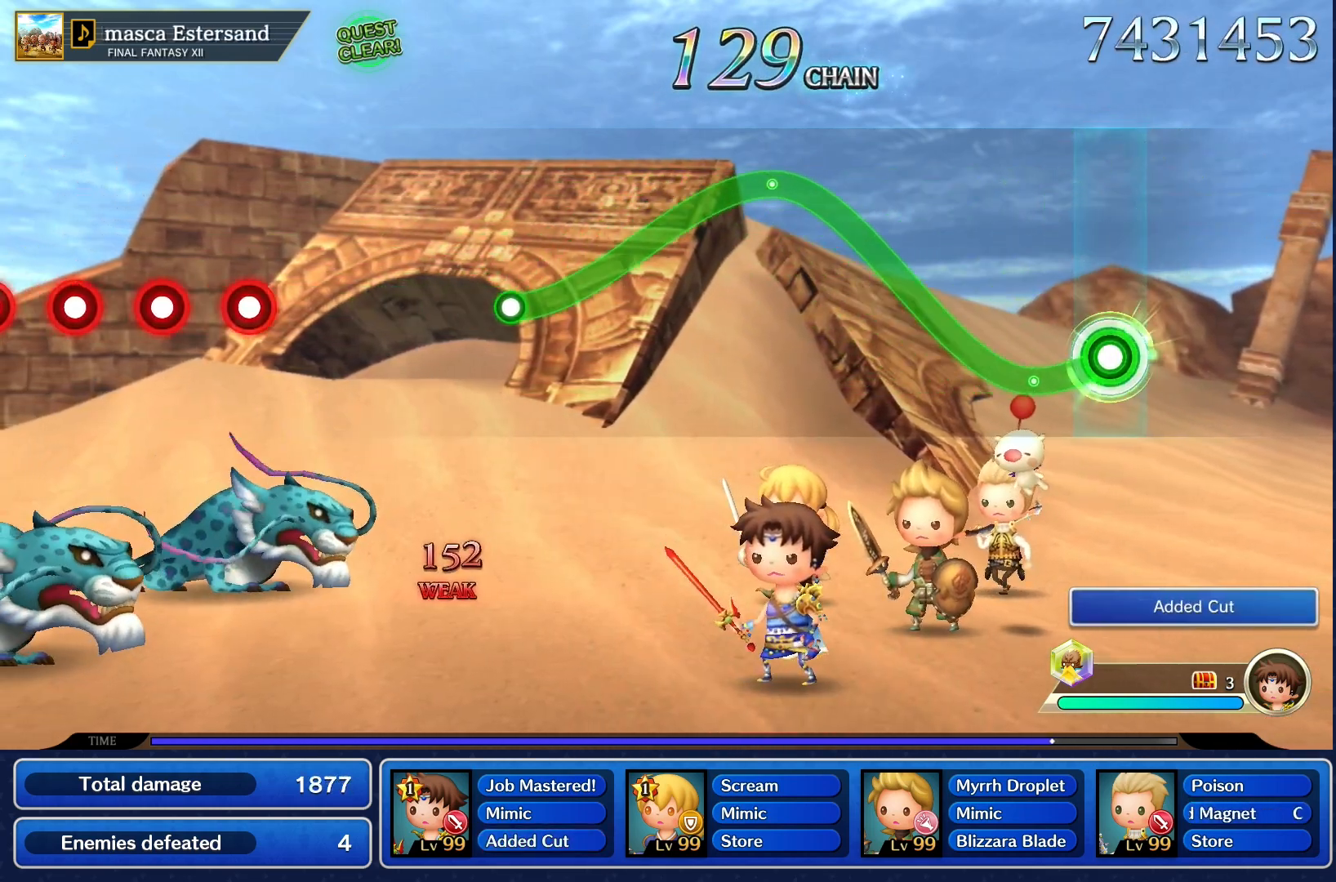
{"buttons": ["R1"], "left_stick": "up", "right_stick": "center", "events": [[333, "left_stick", "up"]]}
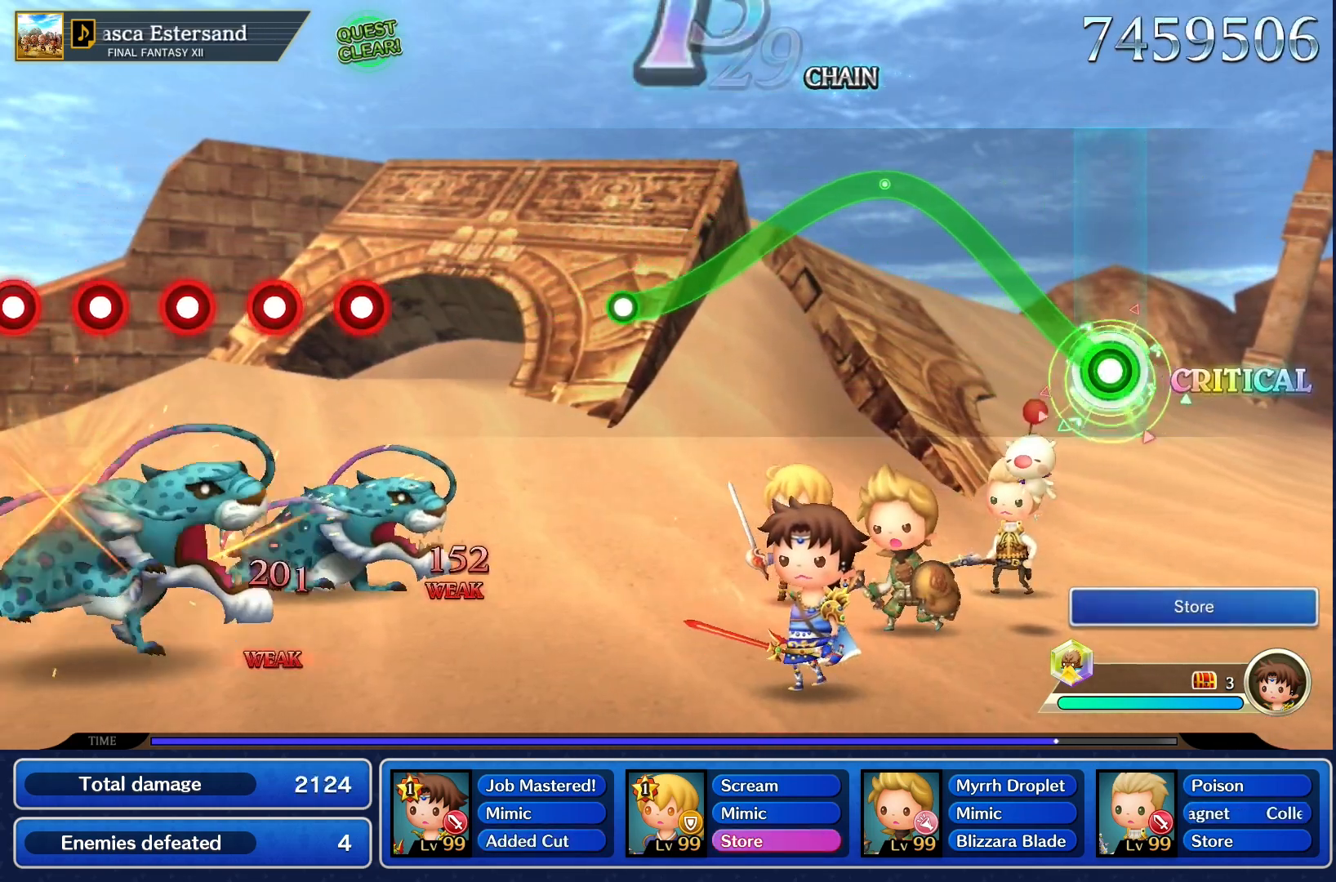
{"buttons": ["R1"], "left_stick": "up", "right_stick": "center", "events": []}
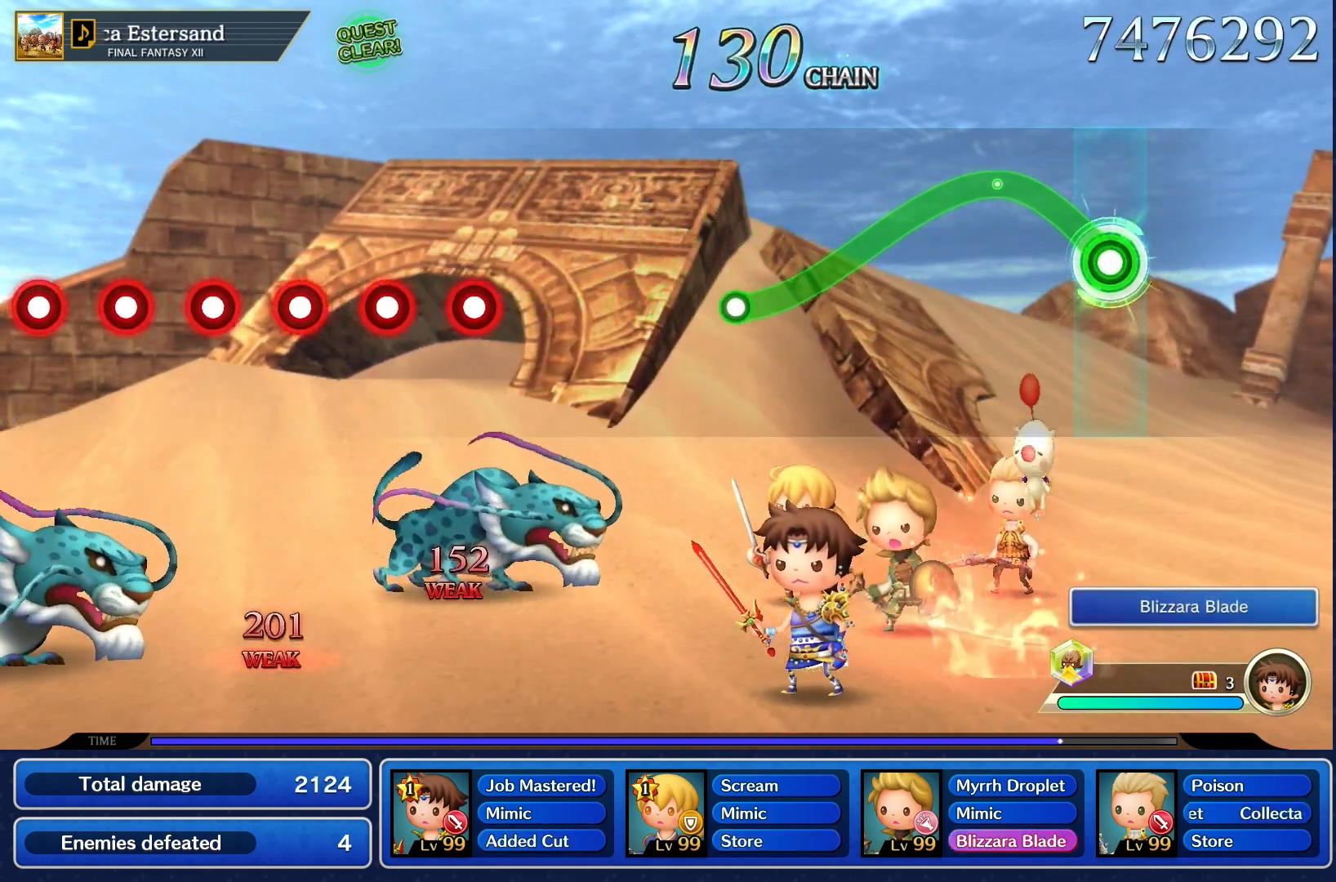
{"buttons": ["R1"], "left_stick": "center", "right_stick": "center", "events": [[483, "left_stick", "center"]]}
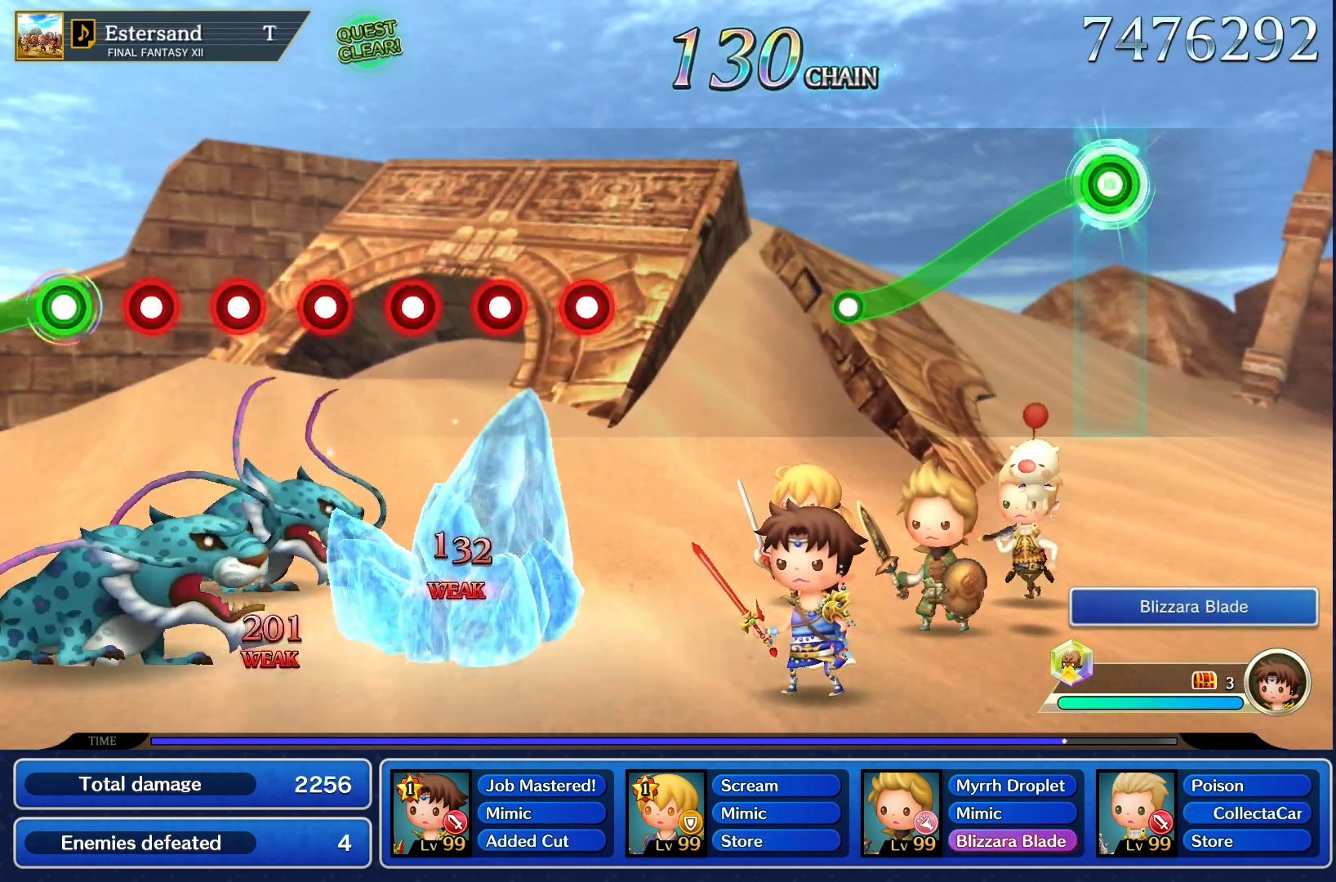
{"buttons": ["R1"], "left_stick": "center", "right_stick": "center", "events": []}
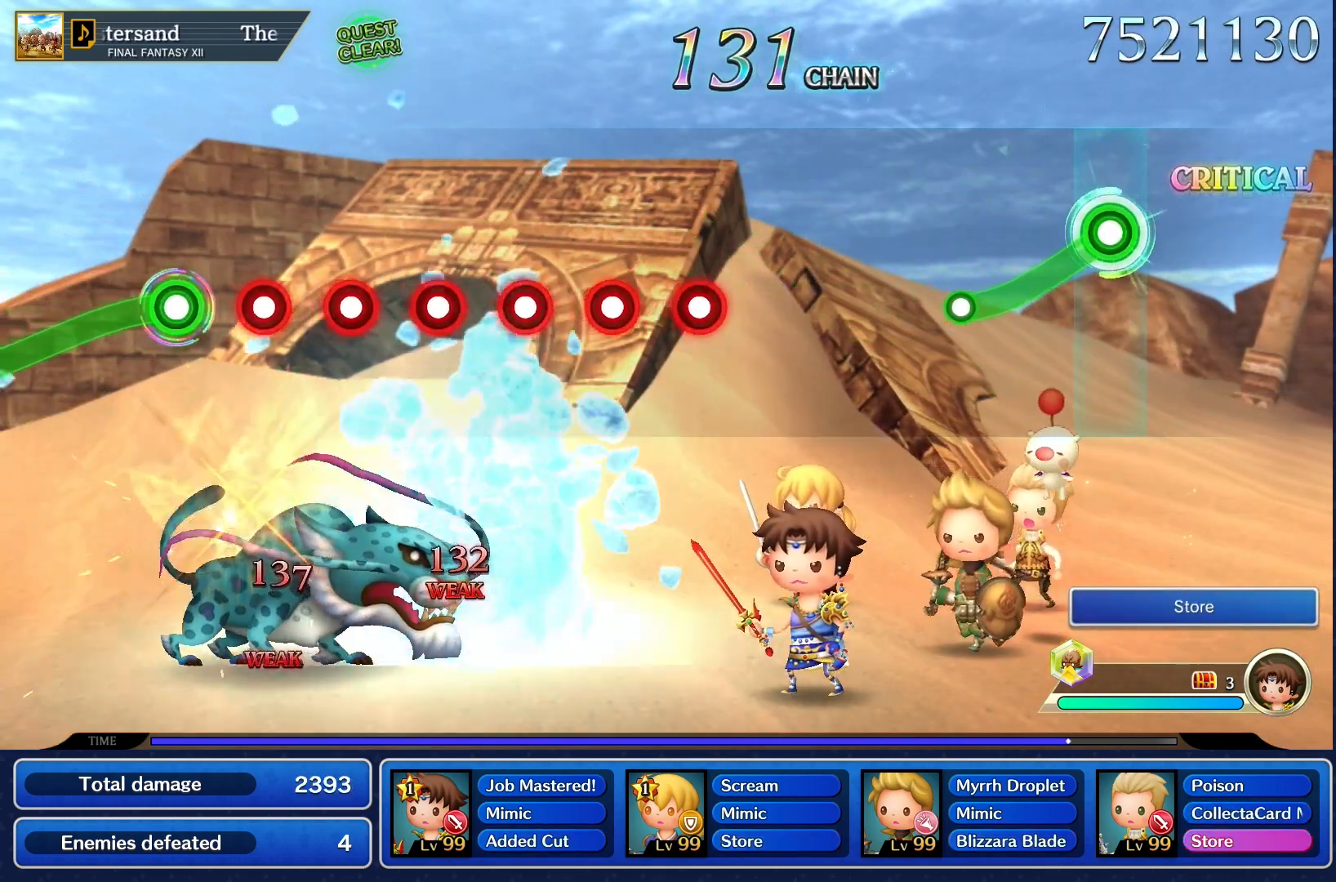
{"buttons": ["R1"], "left_stick": "center", "right_stick": "center", "events": []}
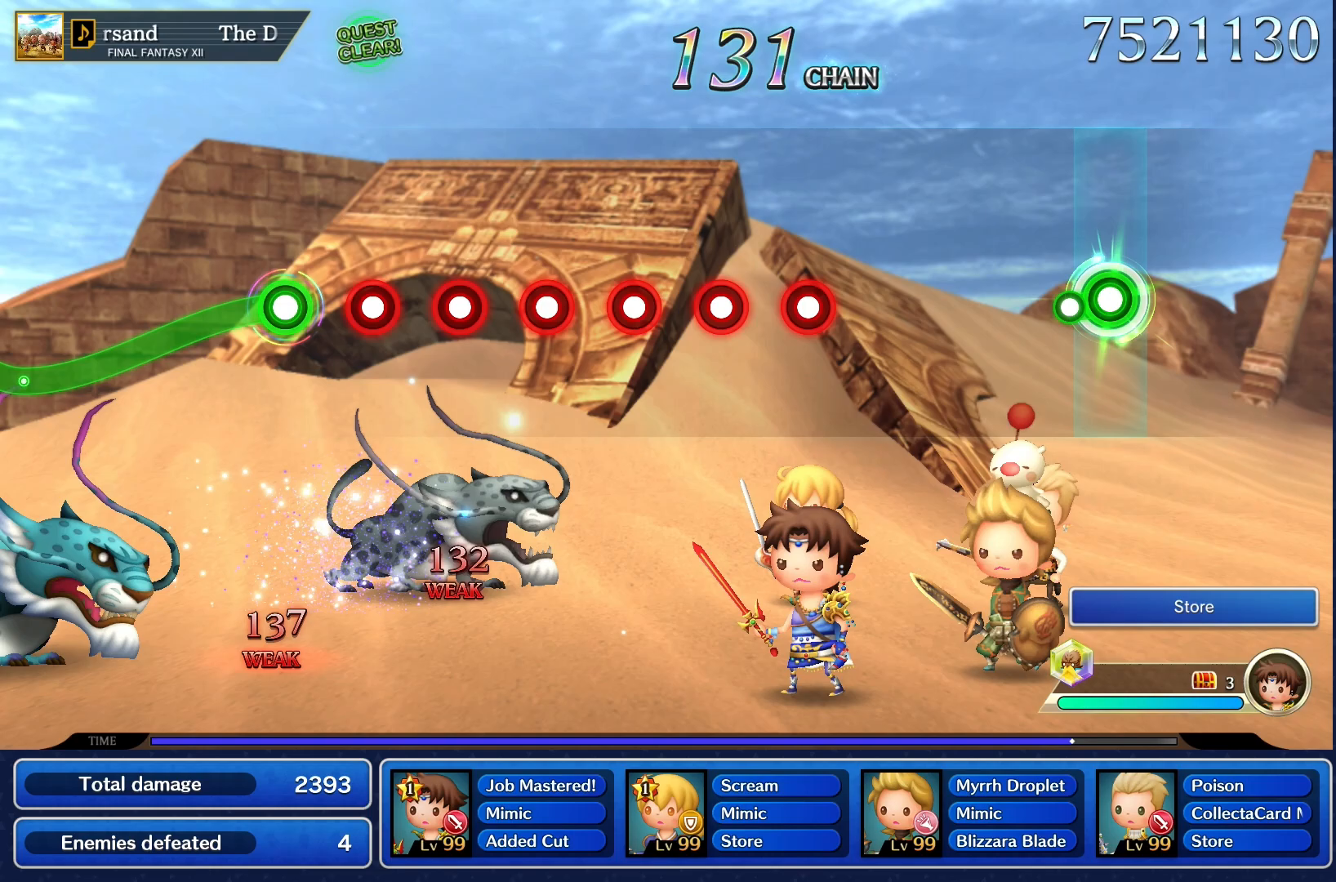
{"buttons": [], "left_stick": "center", "right_stick": "center", "events": [[183, "R1", "up"]]}
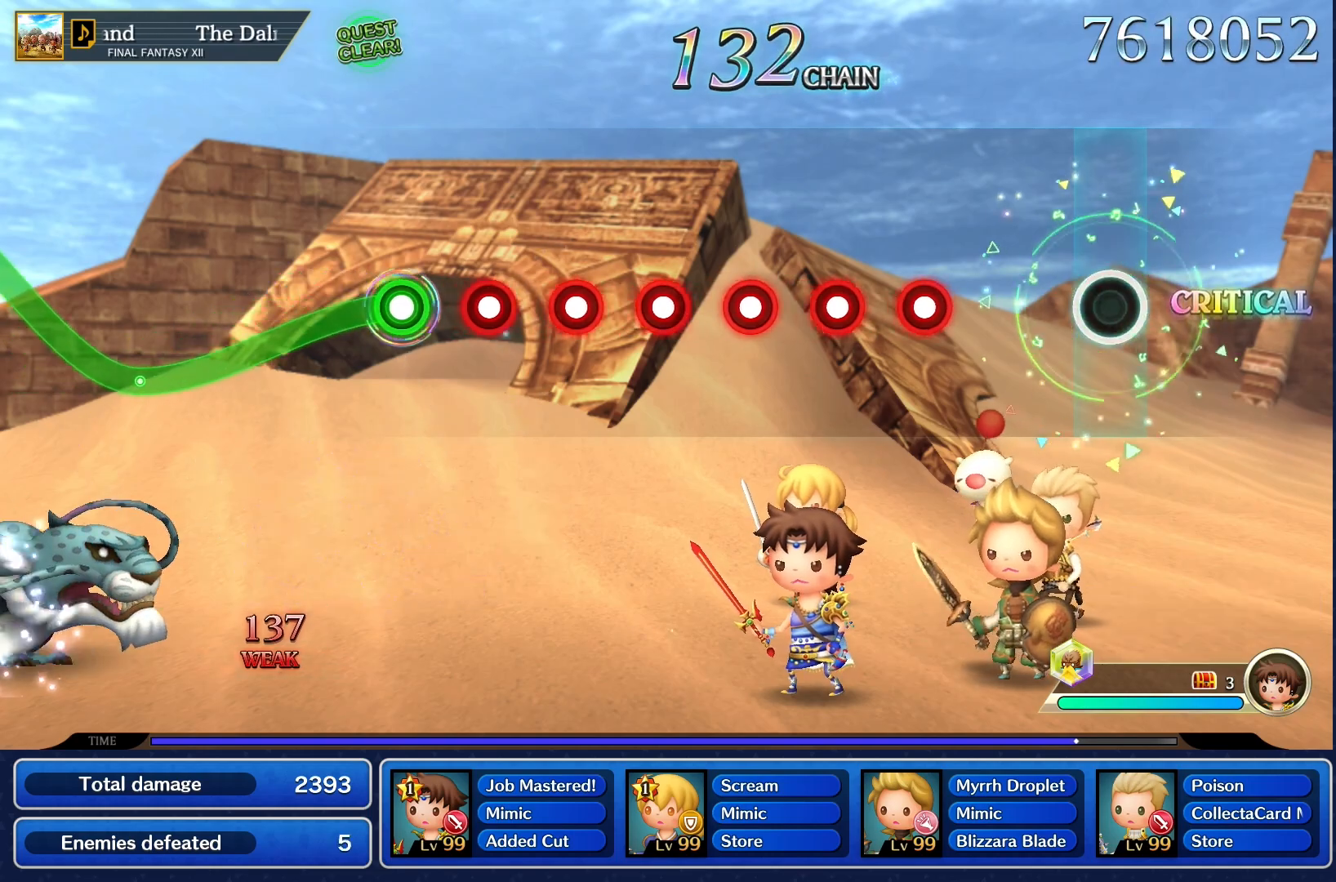
{"buttons": [], "left_stick": "center", "right_stick": "center", "events": []}
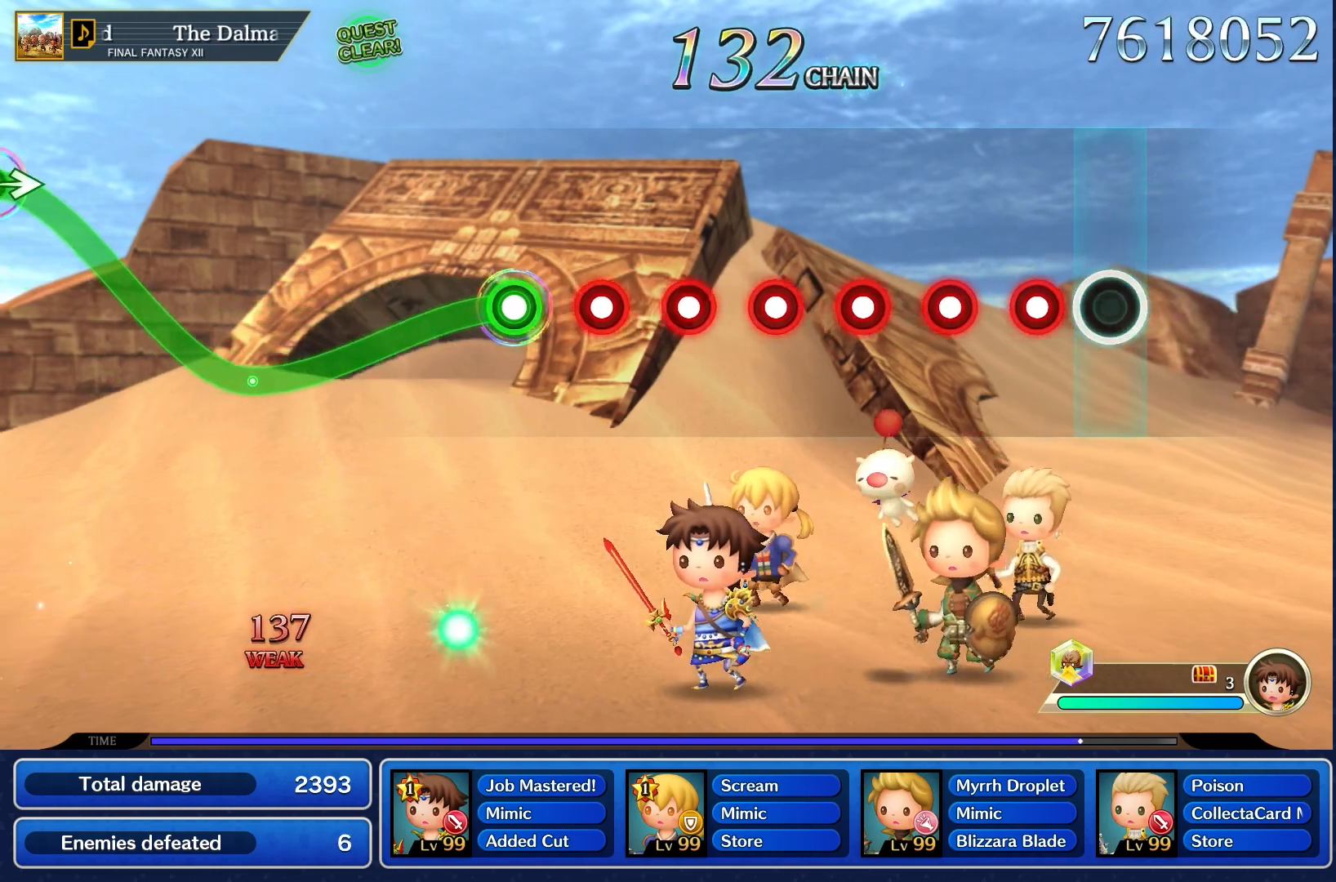
{"buttons": [], "left_stick": "center", "right_stick": "center", "events": [[300, "R1", "down"], [400, "R1", "up"]]}
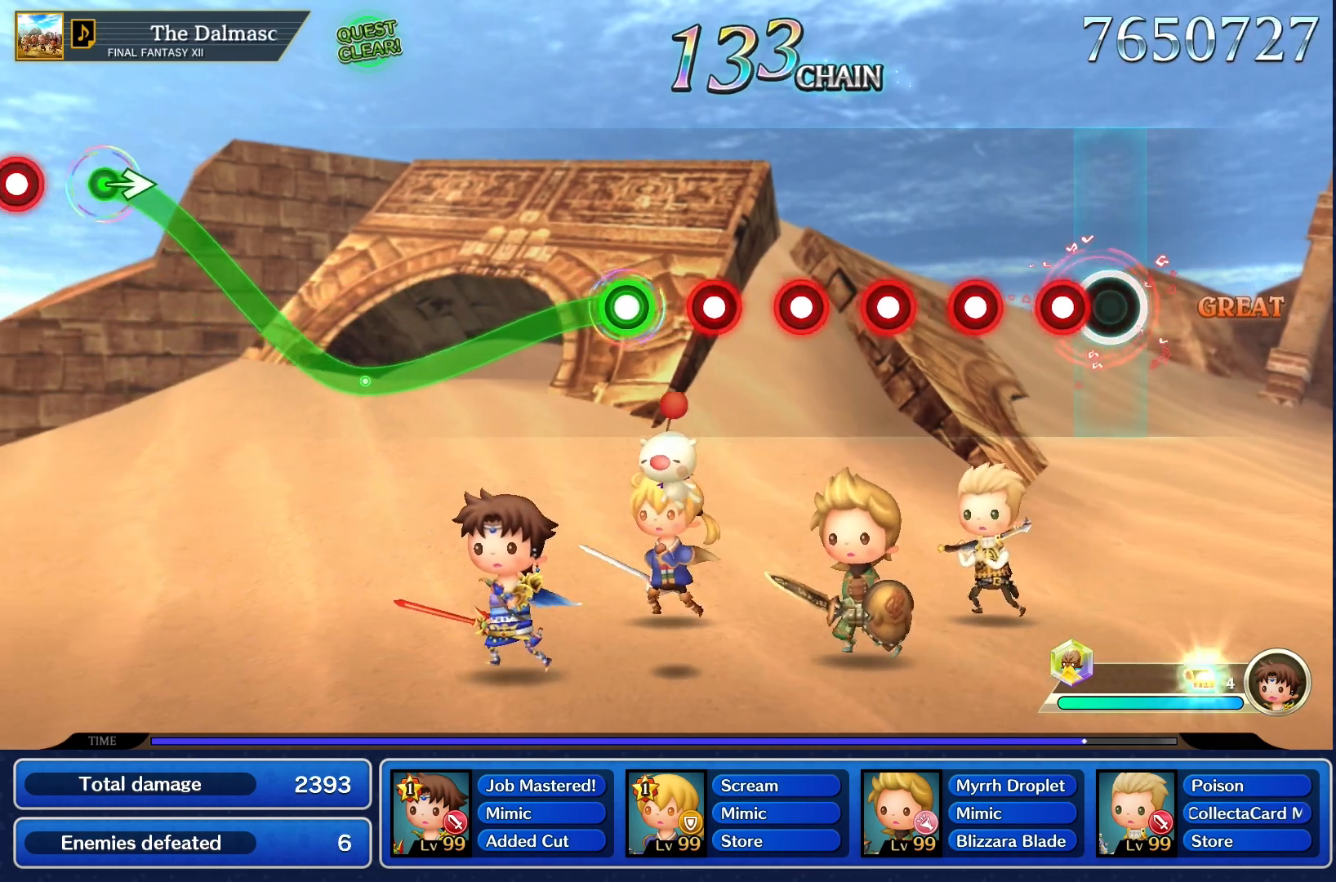
{"buttons": [], "left_stick": "center", "right_stick": "center", "events": [[183, "L1", "down"], [267, "L1", "up"]]}
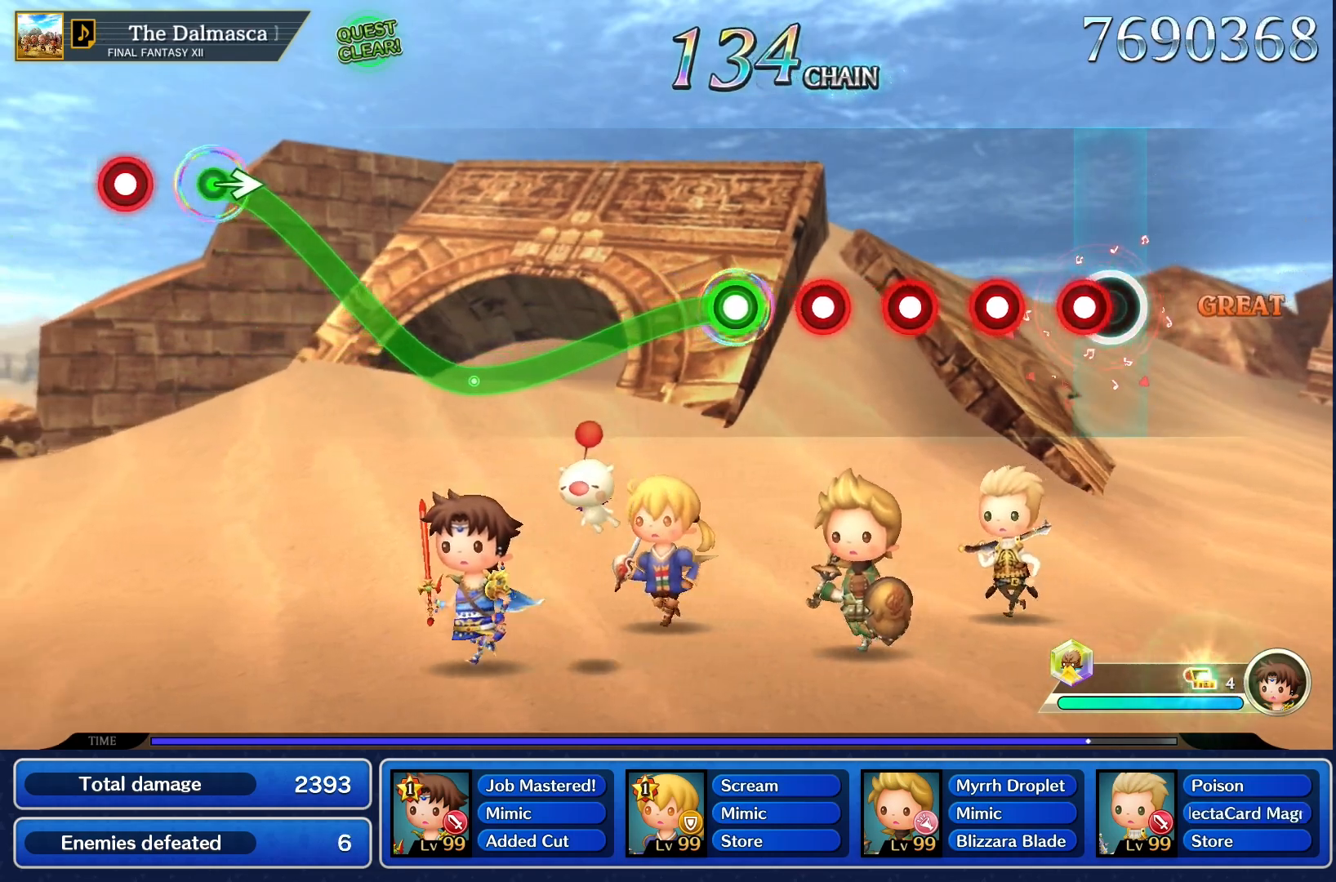
{"buttons": [], "left_stick": "center", "right_stick": "center", "events": [[117, "R1", "down"], [217, "R1", "up"]]}
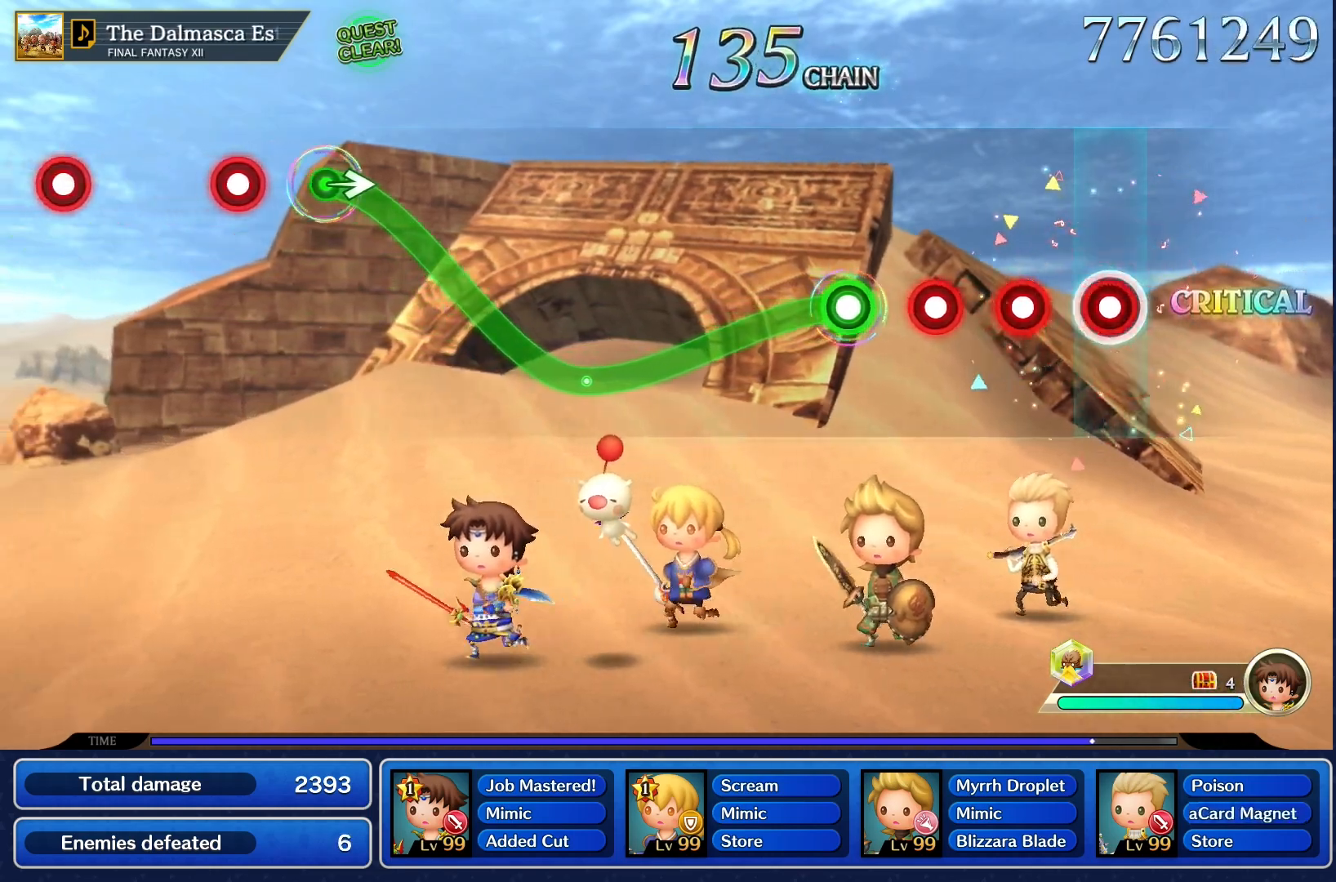
{"buttons": ["R1"], "left_stick": "center", "right_stick": "center", "events": [[17, "L1", "down"], [133, "L1", "up"], [417, "R1", "down"]]}
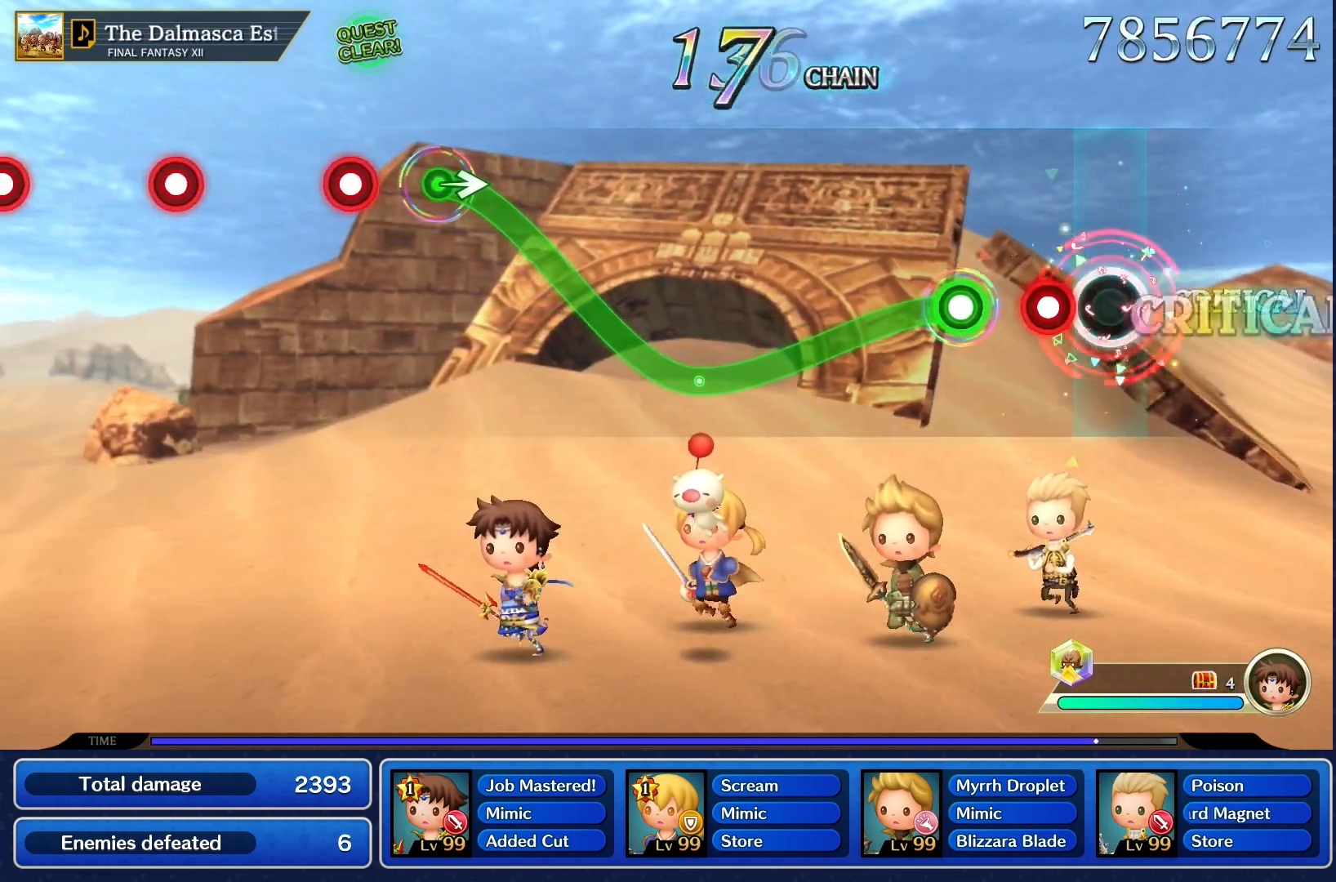
{"buttons": [], "left_stick": "center", "right_stick": "center", "events": [[17, "R1", "up"], [317, "R1", "down"], [400, "R1", "up"]]}
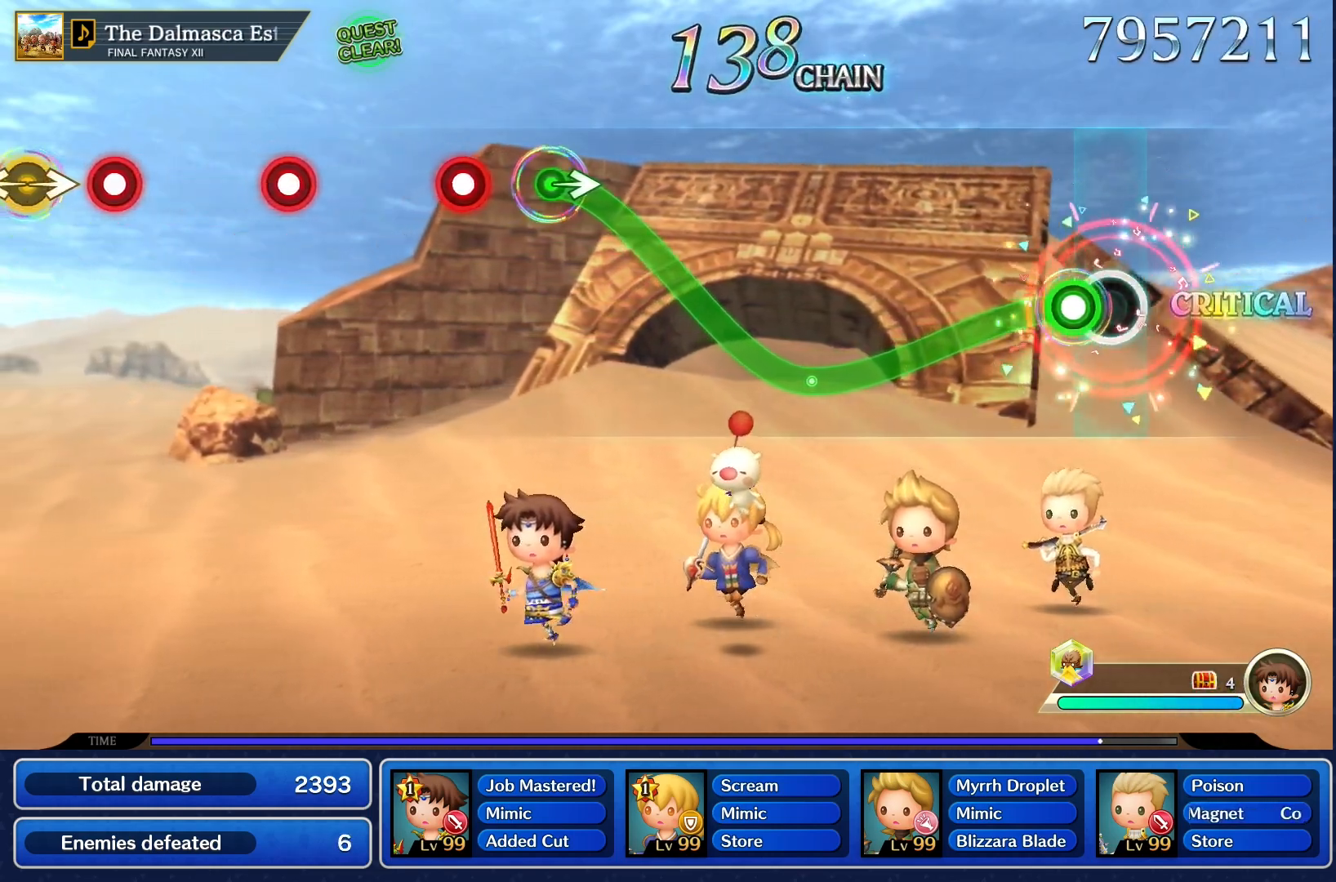
{"buttons": ["R1"], "left_stick": "center", "right_stick": "center", "events": [[133, "R1", "down"]]}
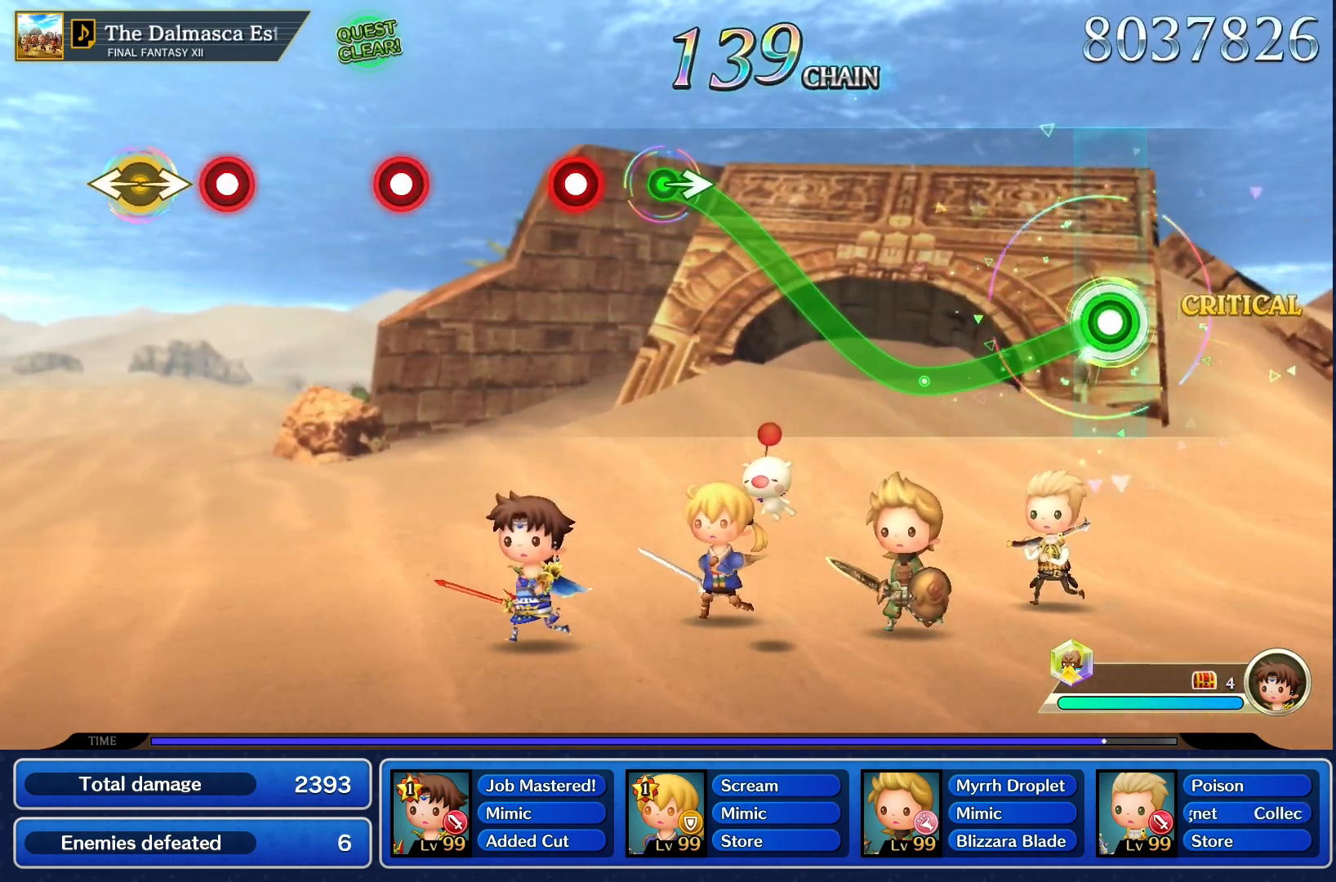
{"buttons": ["R1"], "left_stick": "center", "right_stick": "center", "events": []}
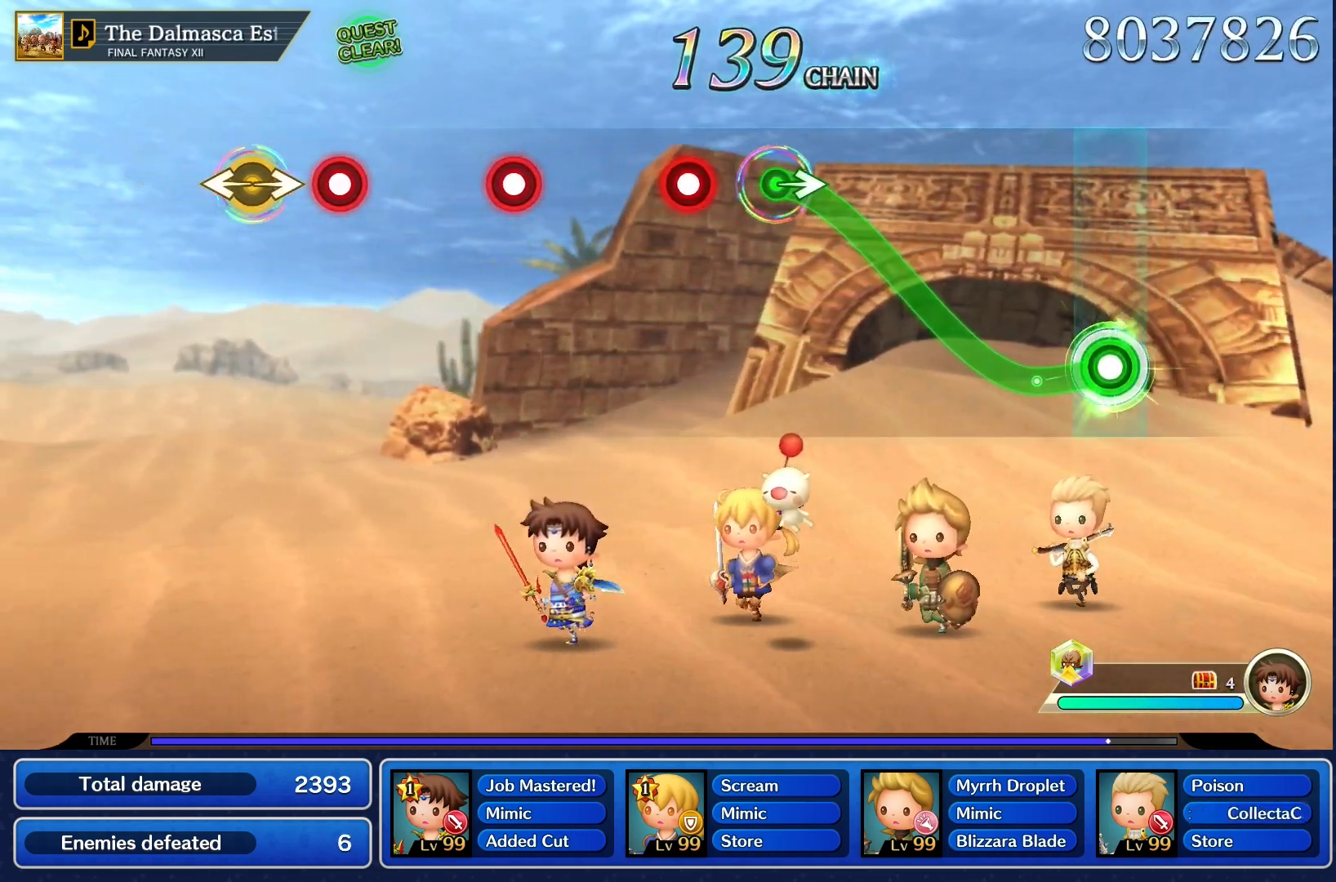
{"buttons": ["R1"], "left_stick": "up-left", "right_stick": "center", "events": [[267, "left_stick", "up-left"]]}
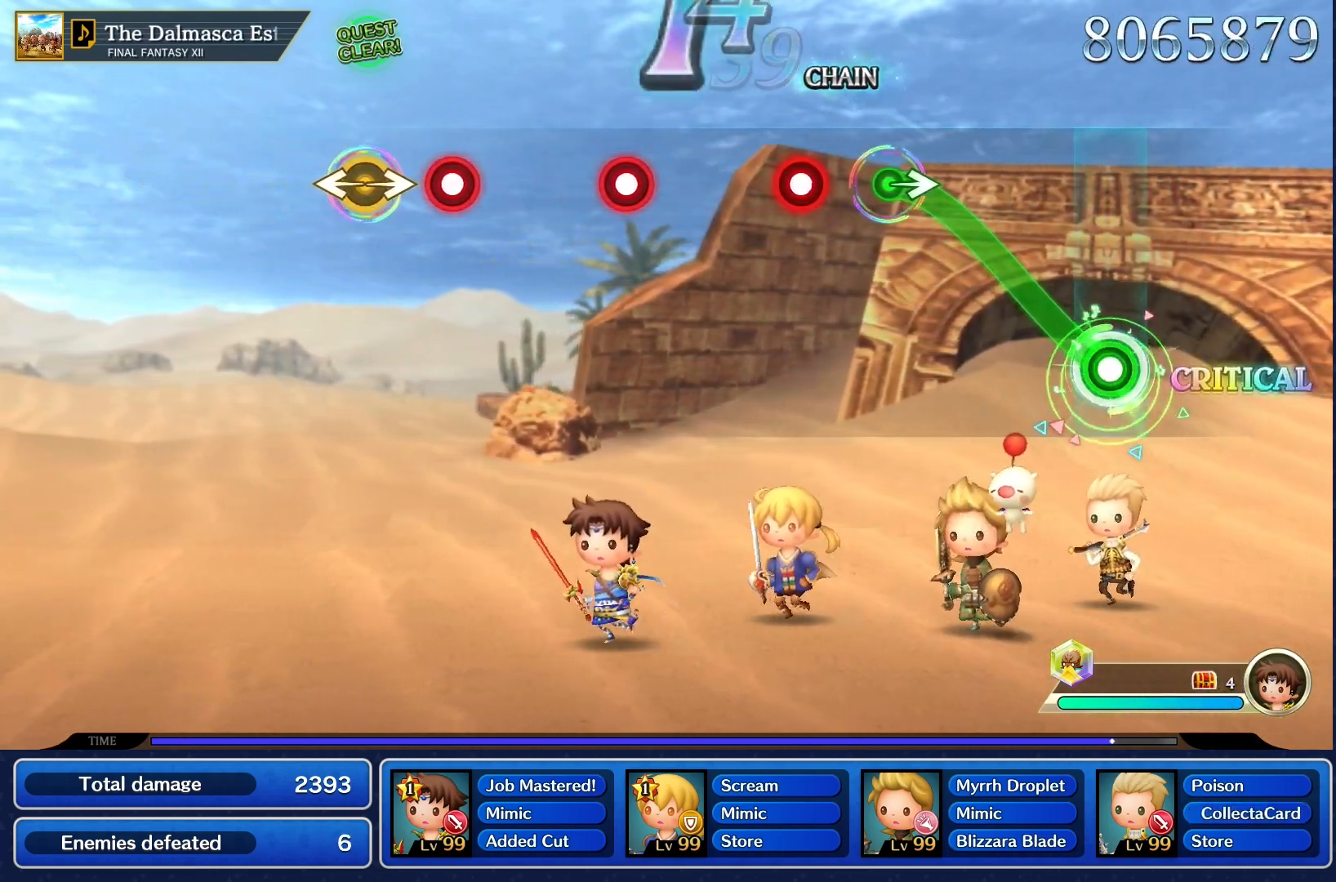
{"buttons": ["R1"], "left_stick": "up-left", "right_stick": "center", "events": []}
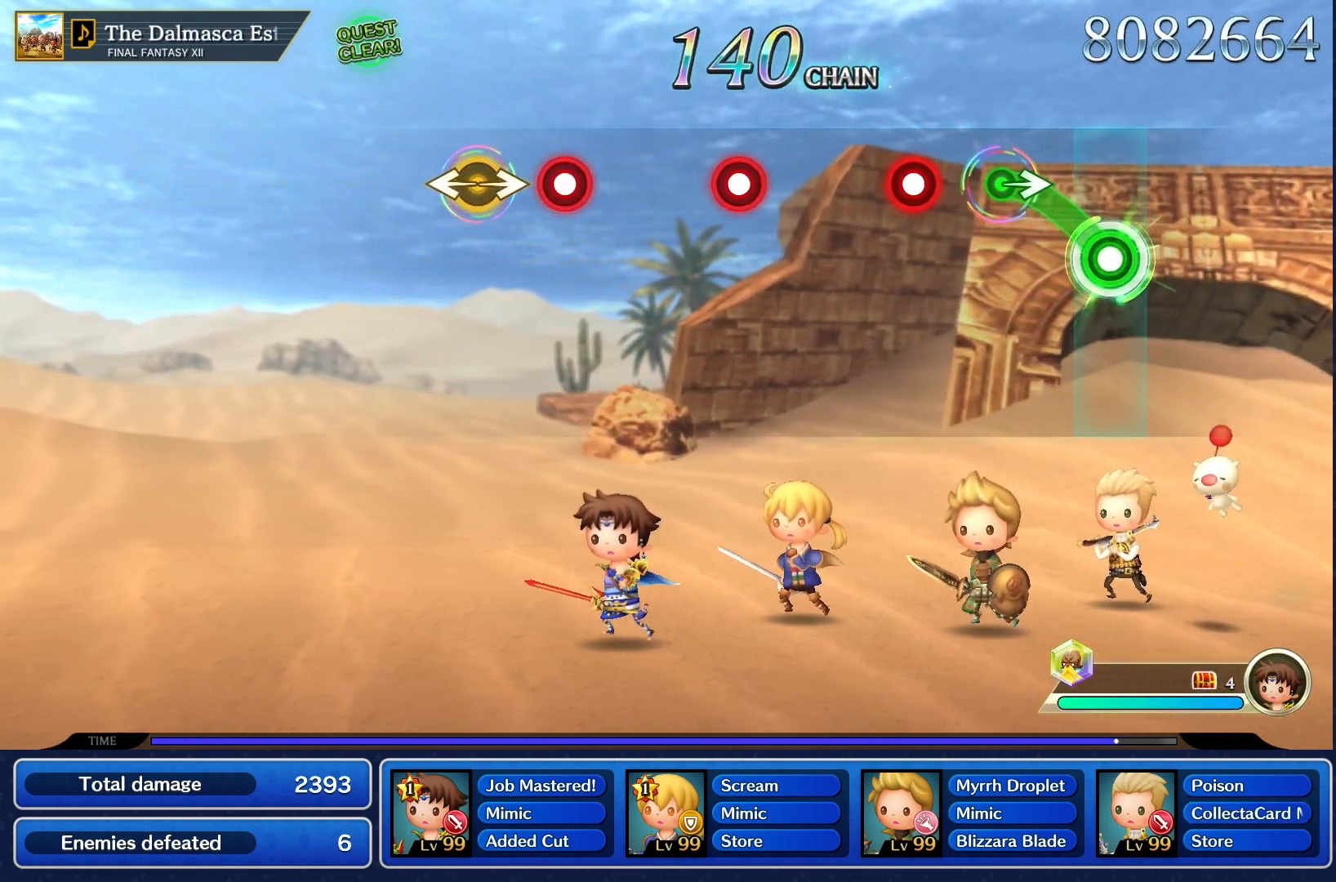
{"buttons": ["R1"], "left_stick": "up-left", "right_stick": "center", "events": []}
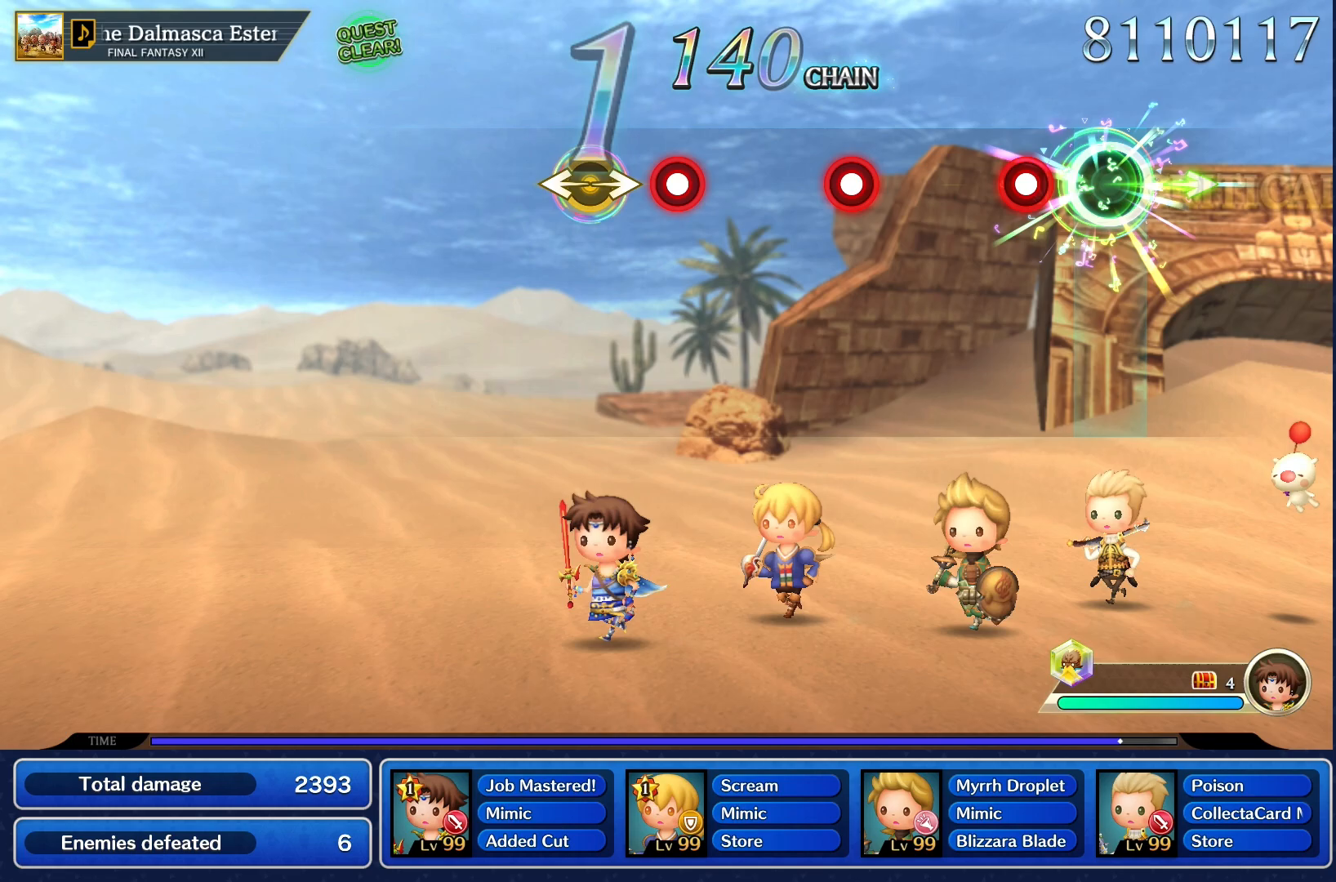
{"buttons": [], "left_stick": "center", "right_stick": "center", "events": [[17, "R1", "up"], [33, "left_stick", "center"], [333, "R1", "down"], [433, "R1", "up"]]}
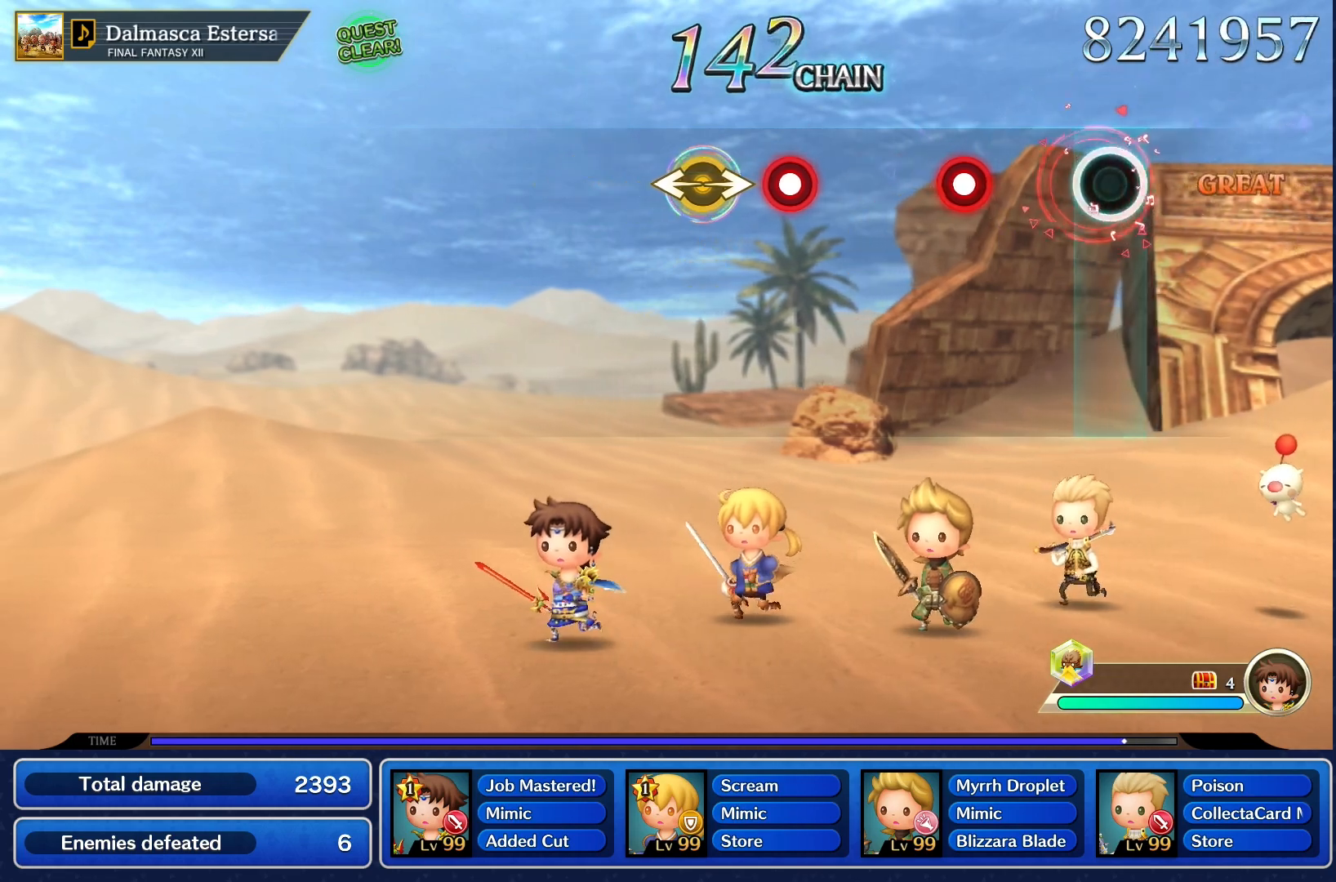
{"buttons": [], "left_stick": "center", "right_stick": "center", "events": []}
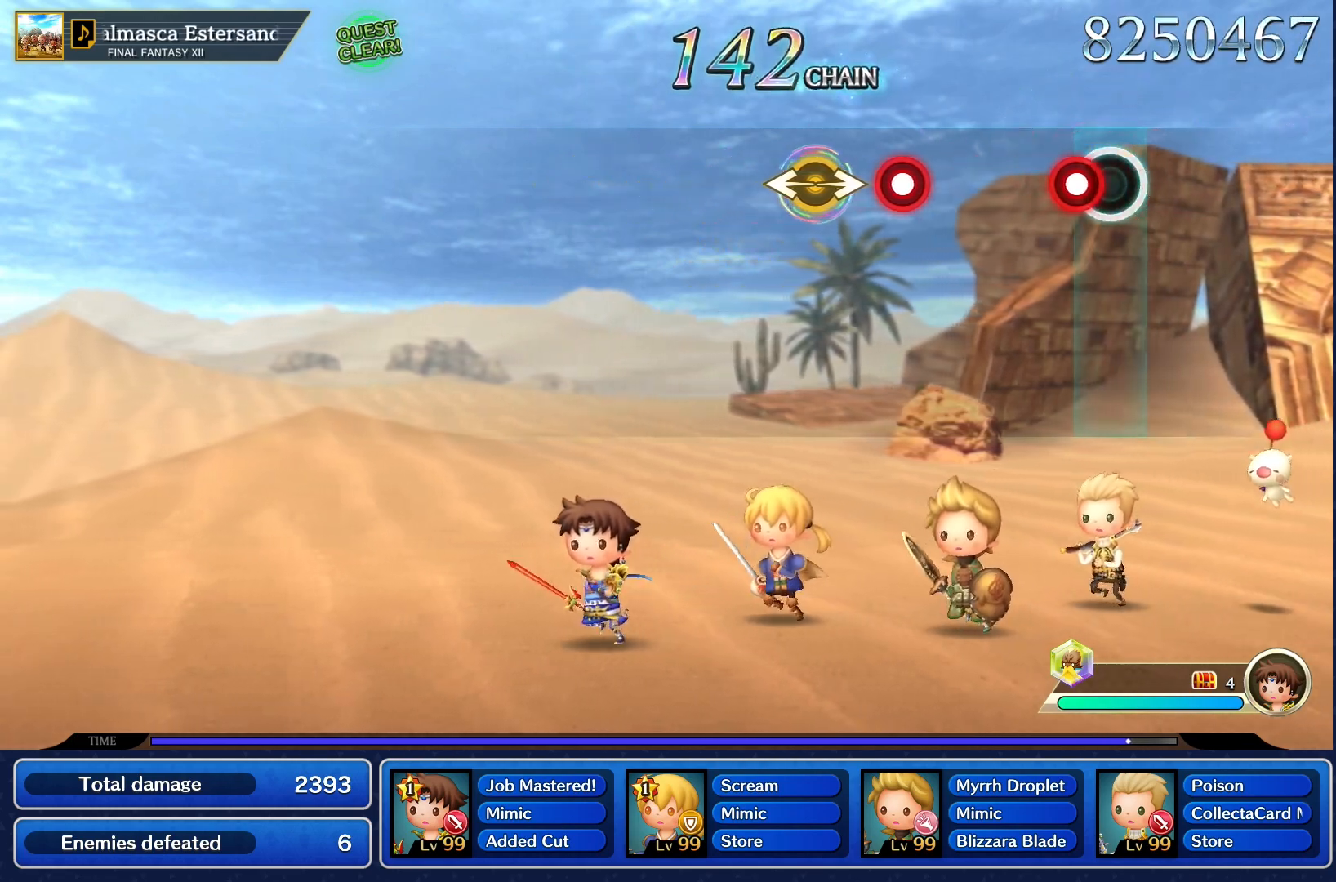
{"buttons": [], "left_stick": "center", "right_stick": "center", "events": [[83, "R1", "down"], [200, "R1", "up"]]}
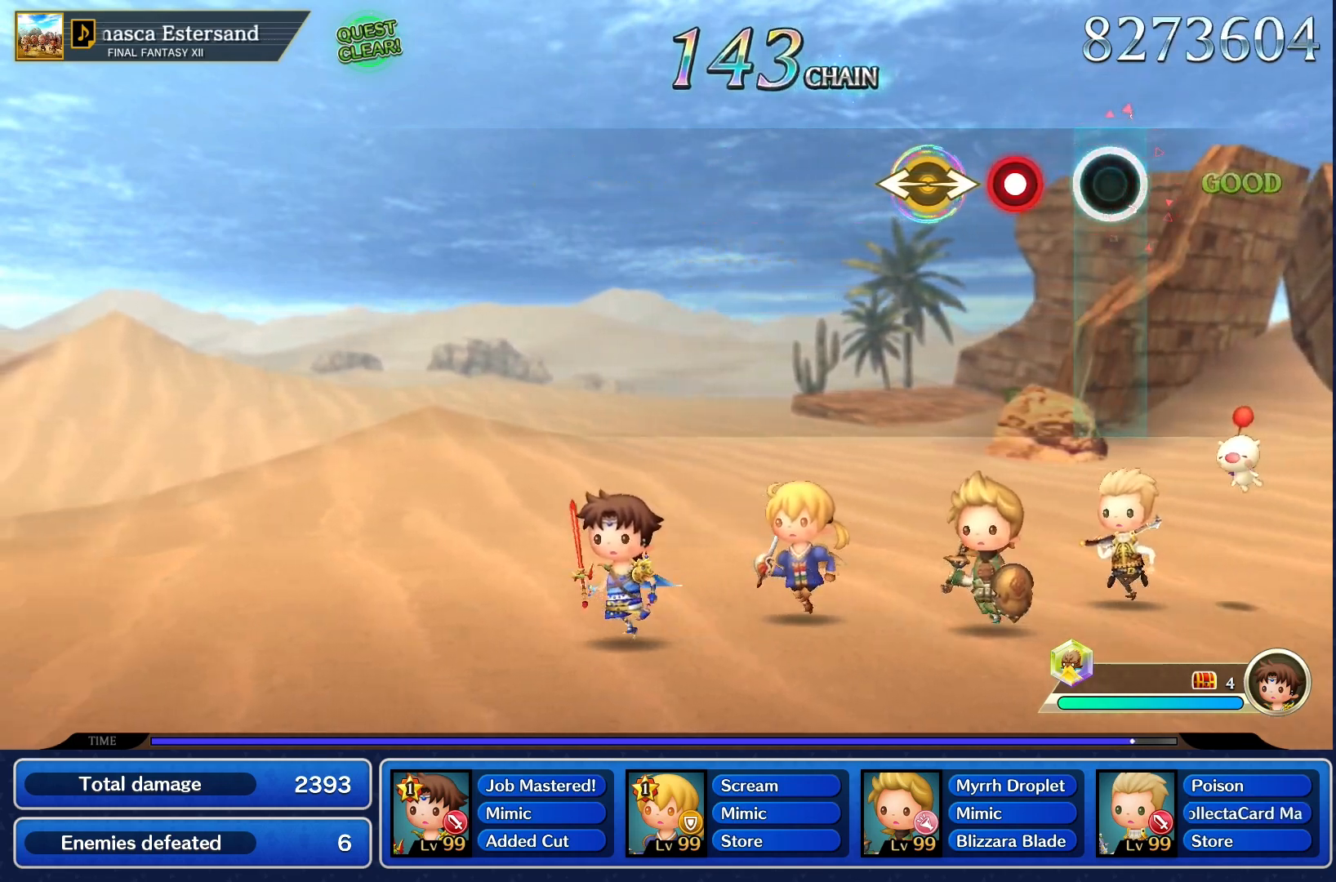
{"buttons": [], "left_stick": "center", "right_stick": "center", "events": [[367, "R1", "down"], [467, "R1", "up"]]}
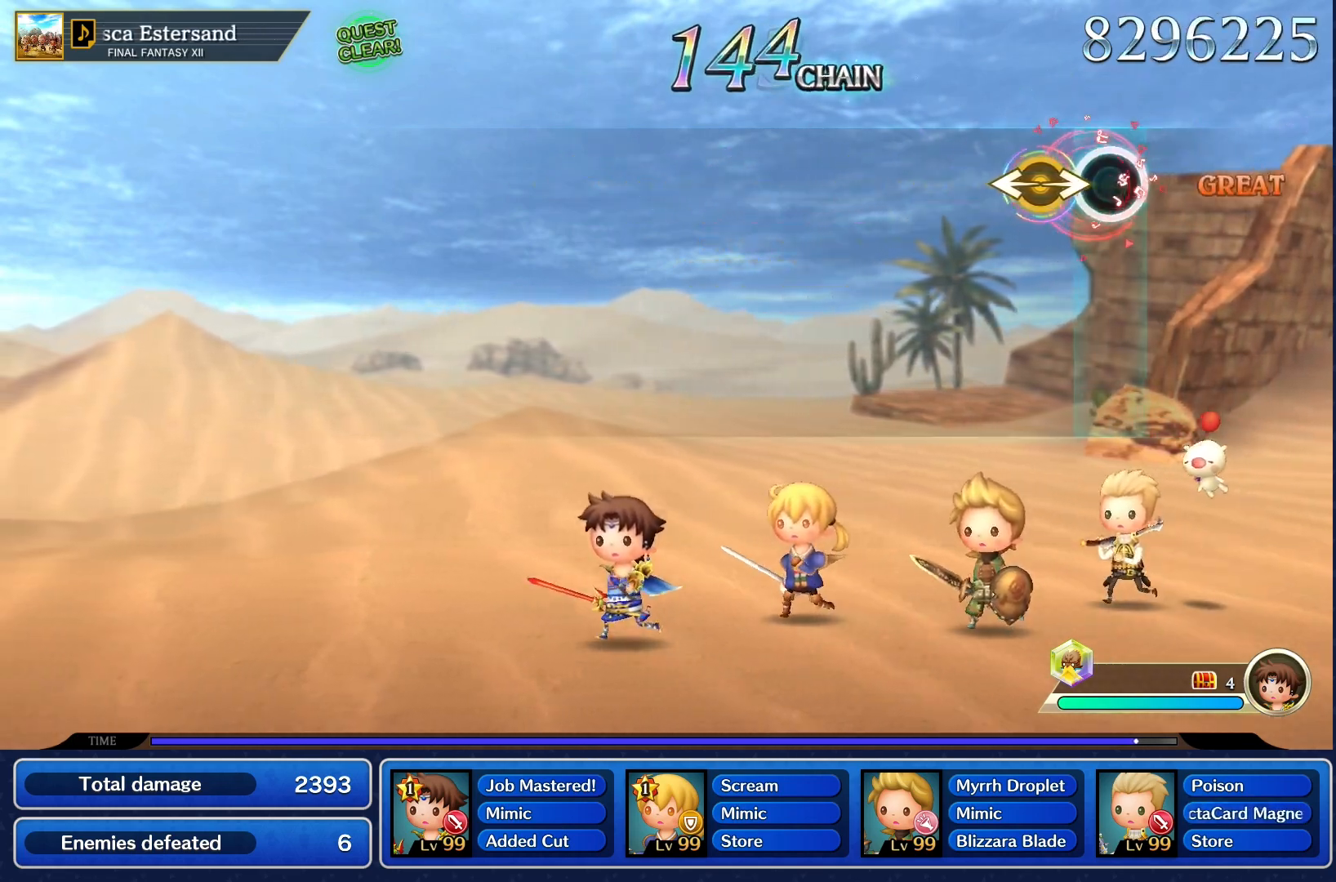
{"buttons": [], "left_stick": "center", "right_stick": "center", "events": [[317, "left_stick", "left"], [417, "left_stick", "center"]]}